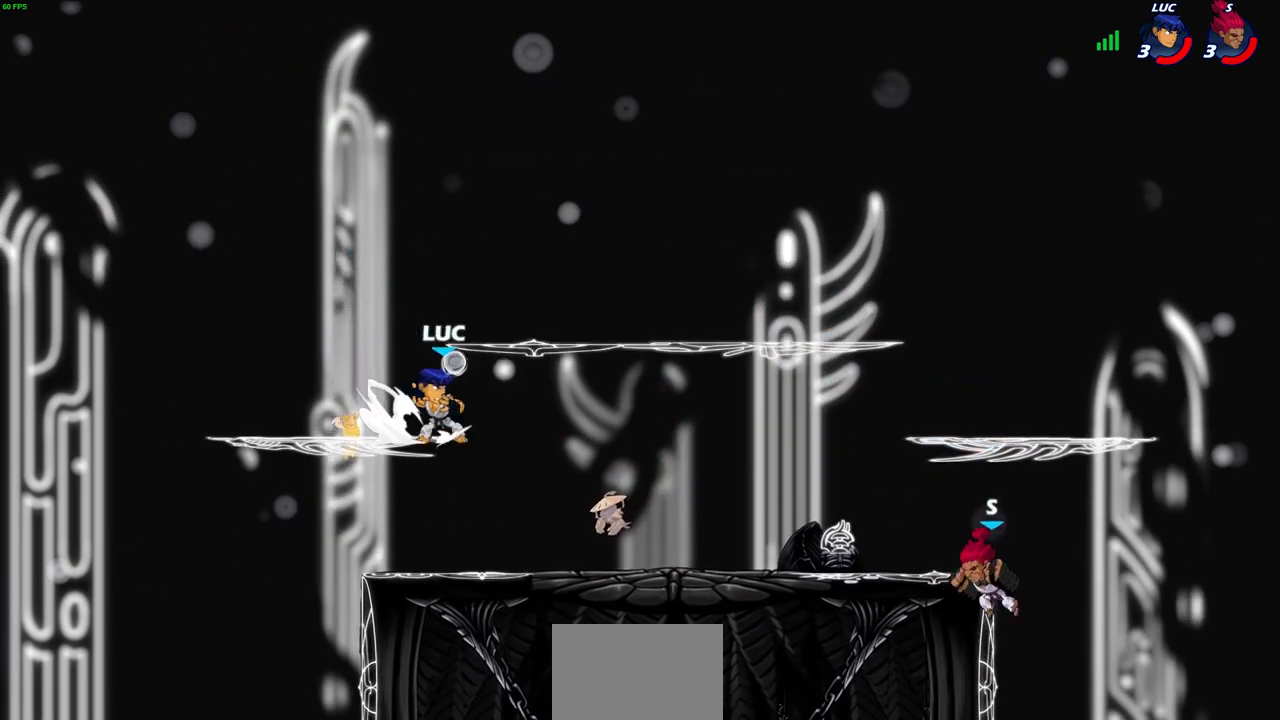
Gameplay with a controller (PlayStation layout); each line is a JSON object with the inputs held at the frame after it. "events" lists button and stick changes between this image and that frame as [ms after this image, input, new state], when the widget could be followed in between. Not read: L3 R3.
{"buttons": [], "left_stick": "center", "right_stick": "center", "events": [[33, "R1", "up"], [50, "R2", "up"], [67, "left_stick", "center"]]}
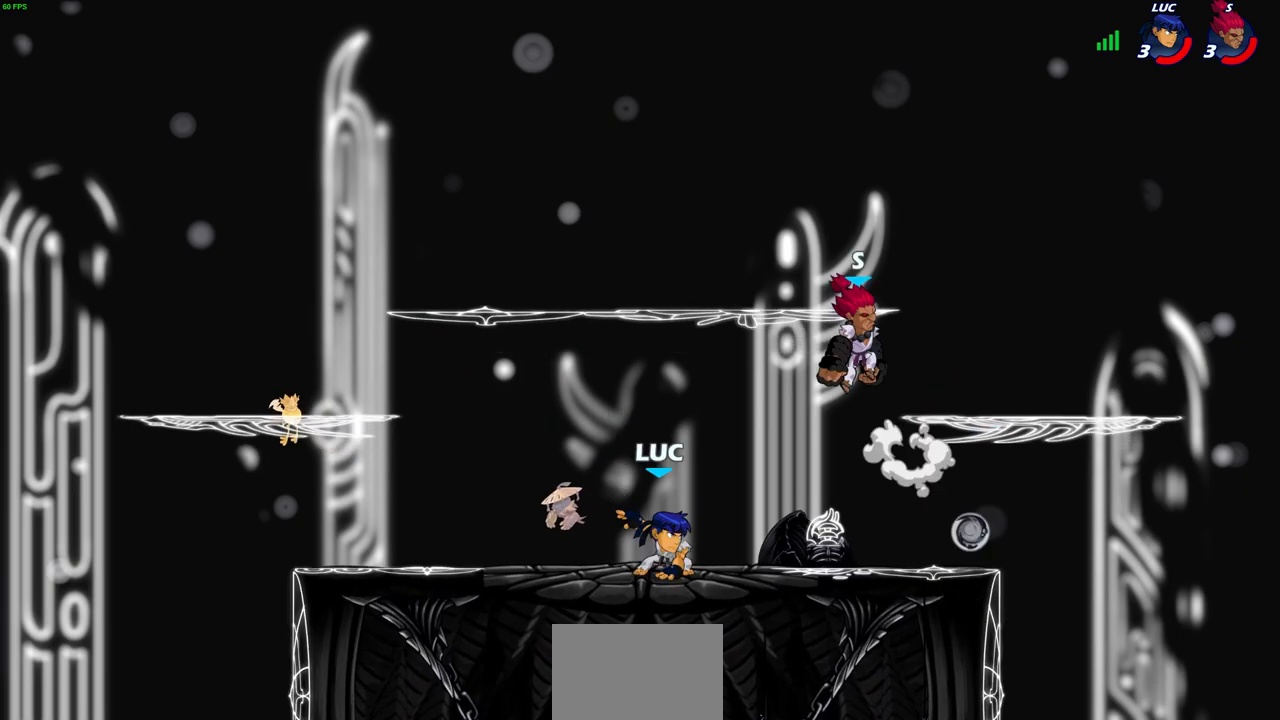
{"buttons": [], "left_stick": "center", "right_stick": "center", "events": [[133, "left_stick", "right"], [200, "left_stick", "center"], [417, "SQUARE", "down"], [483, "SQUARE", "up"]]}
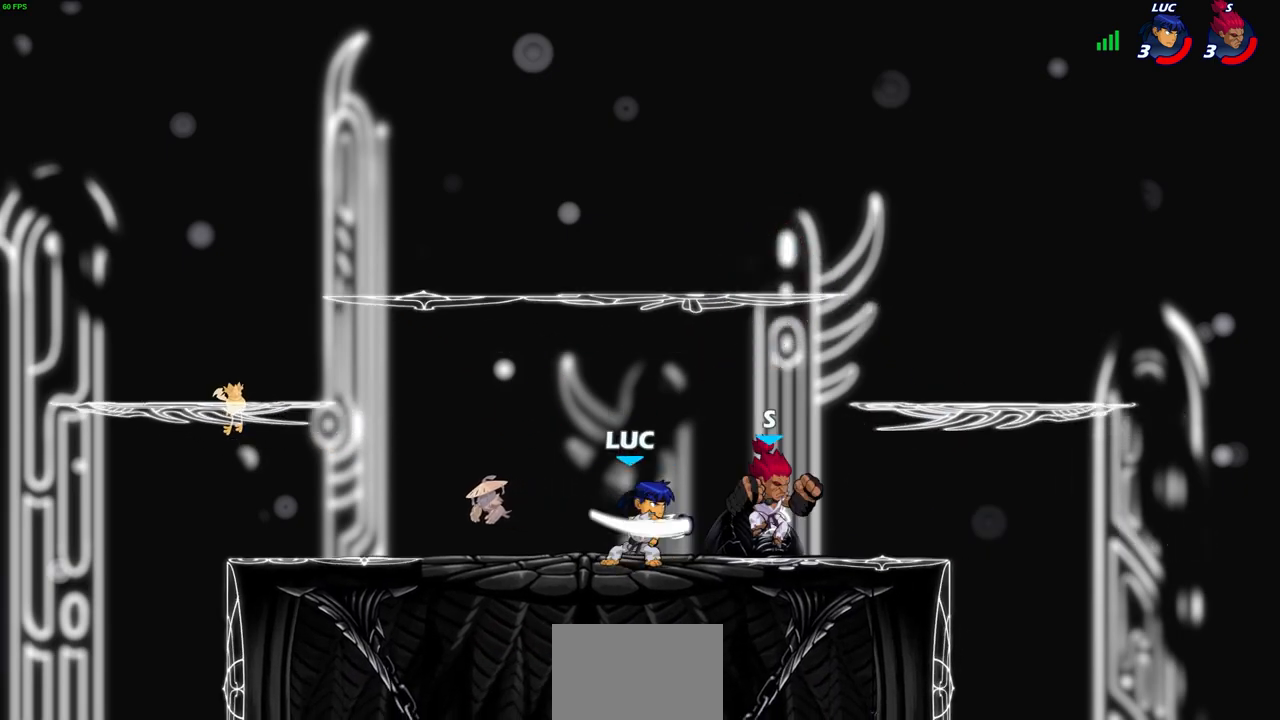
{"buttons": ["SQUARE"], "left_stick": "down", "right_stick": "center", "events": [[83, "SQUARE", "down"], [183, "SQUARE", "up"], [400, "left_stick", "down"], [417, "SQUARE", "down"]]}
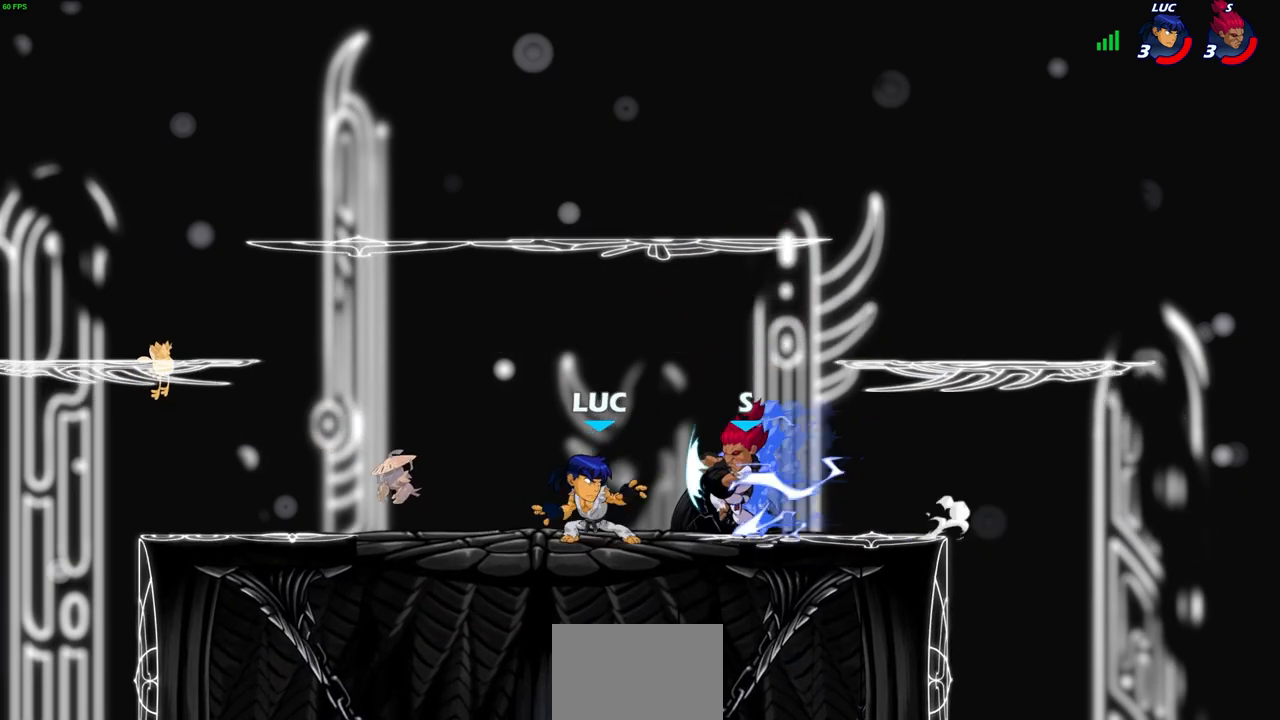
{"buttons": ["L2", "R2"], "left_stick": "right", "right_stick": "center", "events": [[17, "SQUARE", "up"], [50, "left_stick", "center"], [317, "left_stick", "right"], [417, "R2", "down"], [467, "L2", "down"]]}
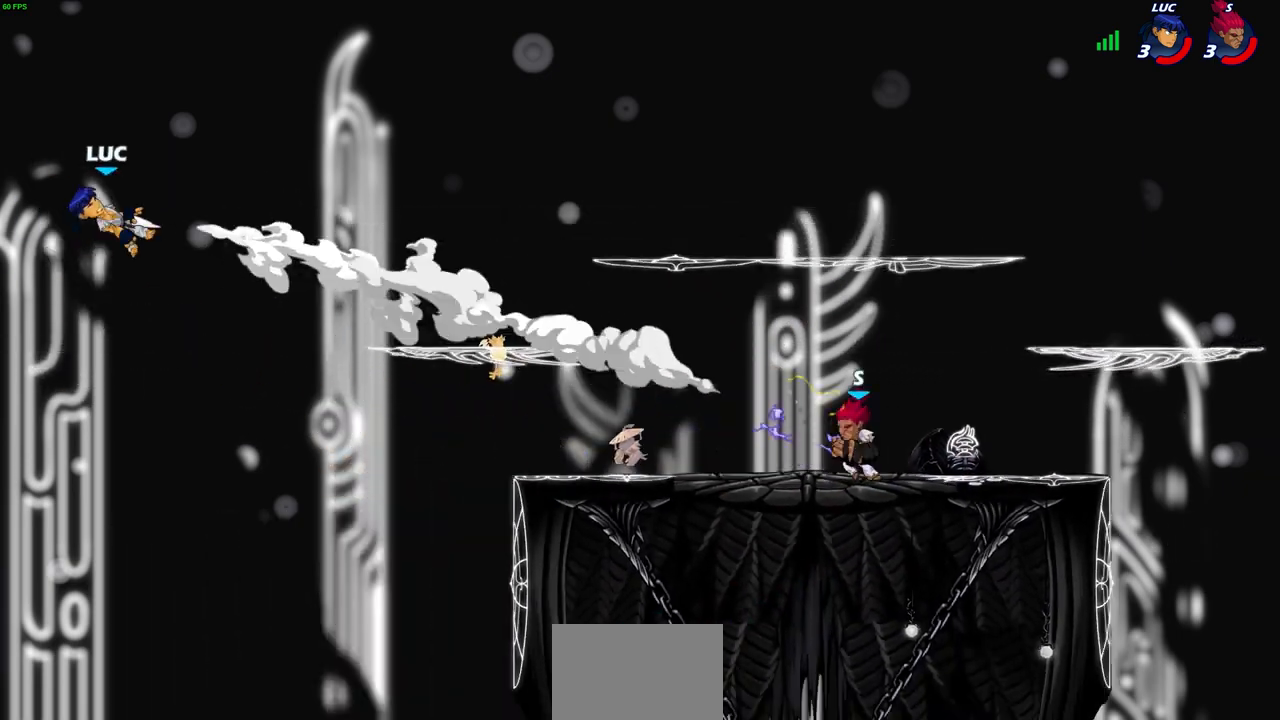
{"buttons": [], "left_stick": "right", "right_stick": "center", "events": [[17, "R2", "up"], [100, "L2", "up"], [183, "L2", "down"], [267, "L2", "up"], [367, "L2", "down"], [467, "L2", "up"]]}
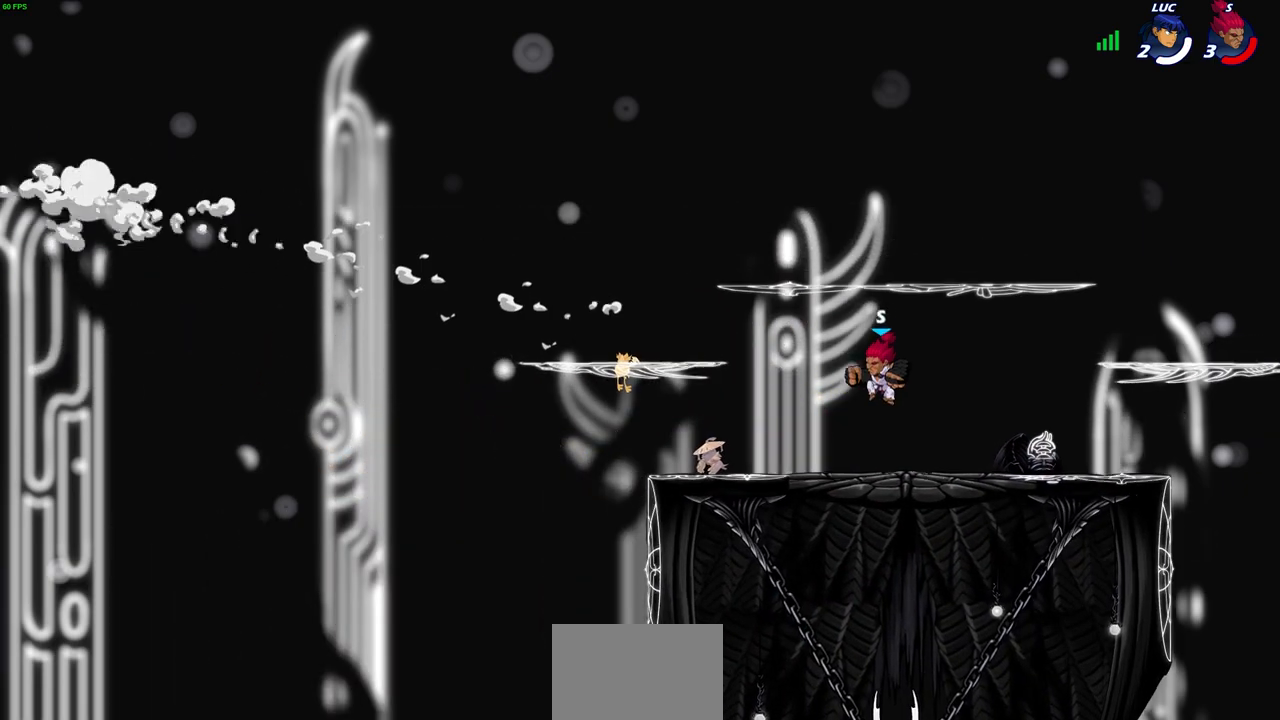
{"buttons": [], "left_stick": "center", "right_stick": "center", "events": [[50, "L2", "down"], [183, "L2", "up"], [367, "left_stick", "center"]]}
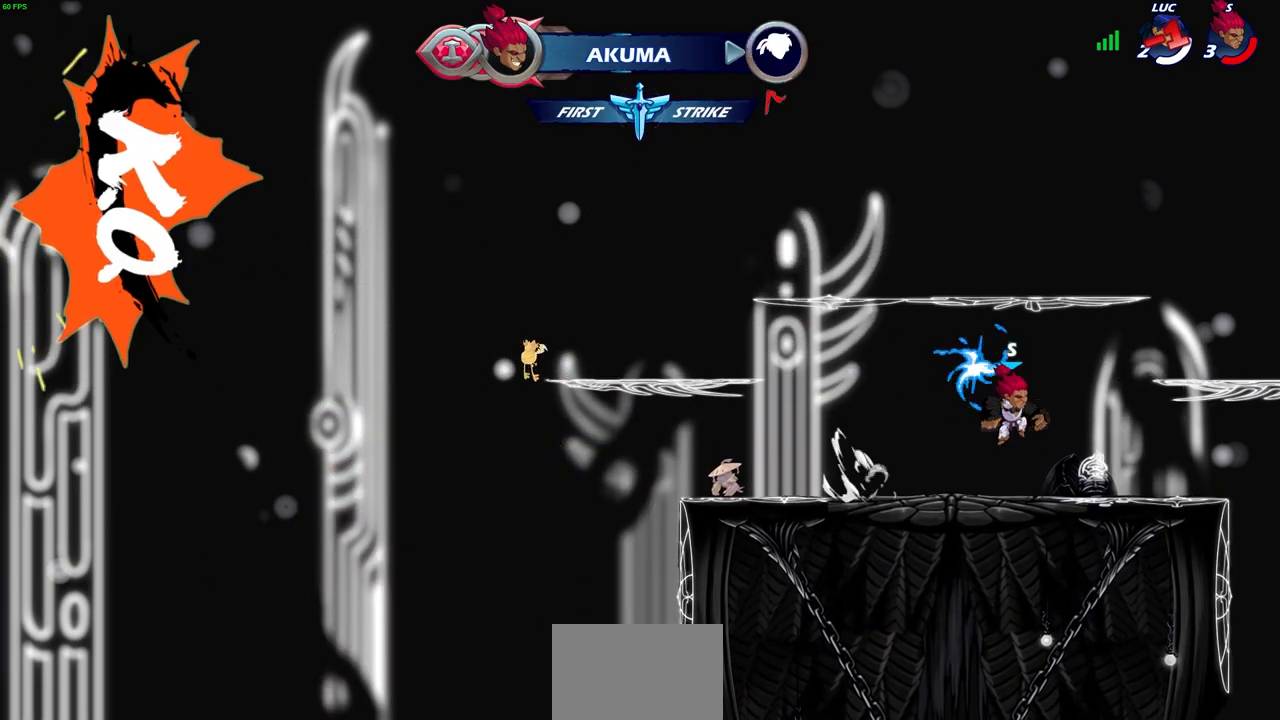
{"buttons": [], "left_stick": "center", "right_stick": "center", "events": []}
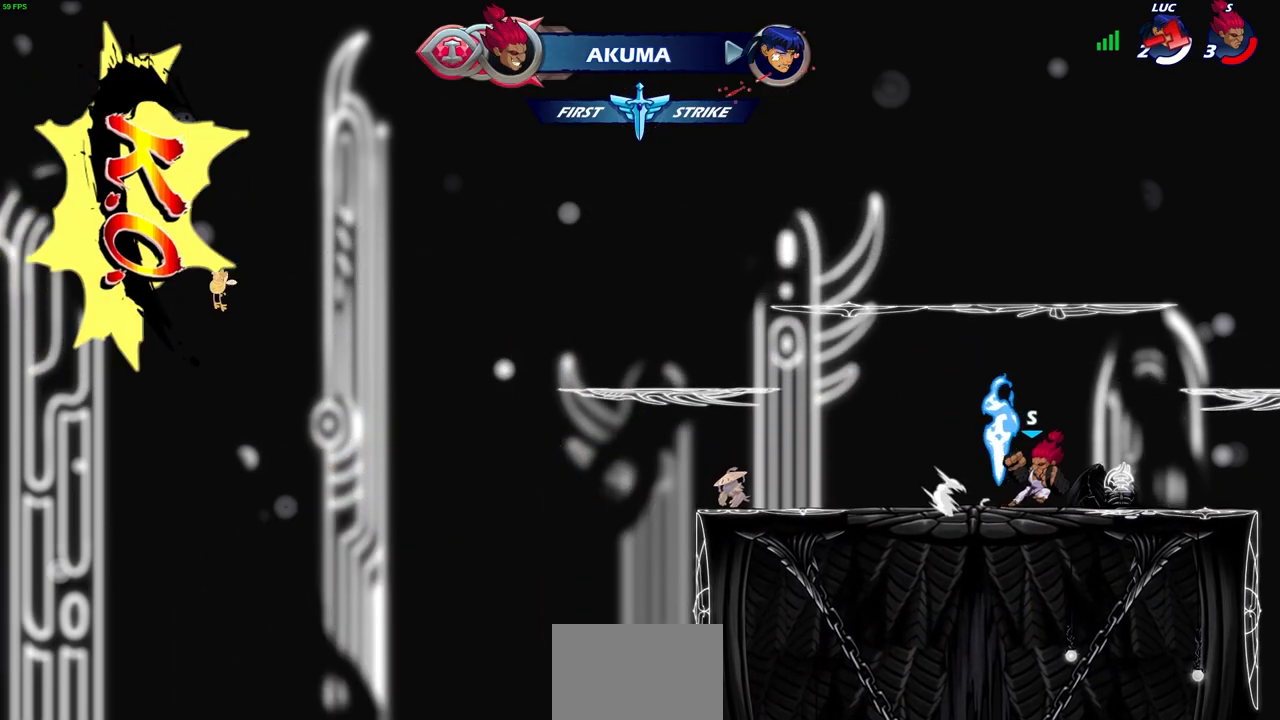
{"buttons": [], "left_stick": "center", "right_stick": "center", "events": []}
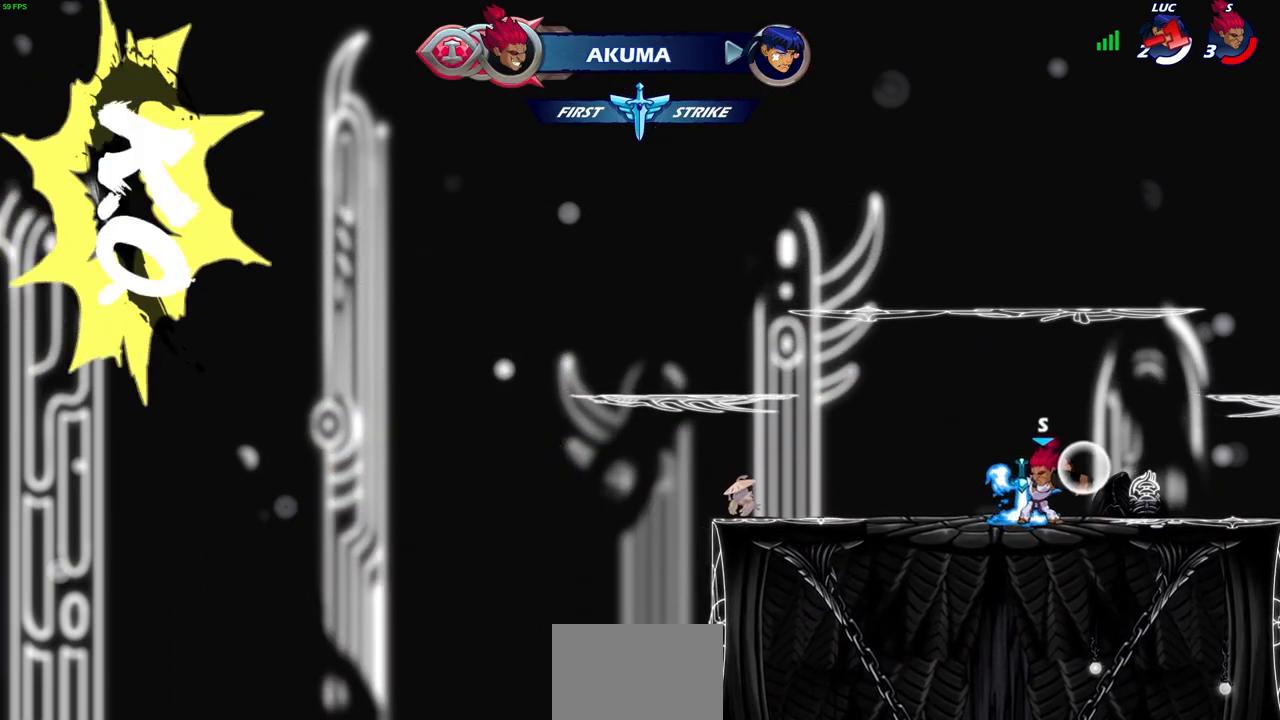
{"buttons": [], "left_stick": "center", "right_stick": "center", "events": []}
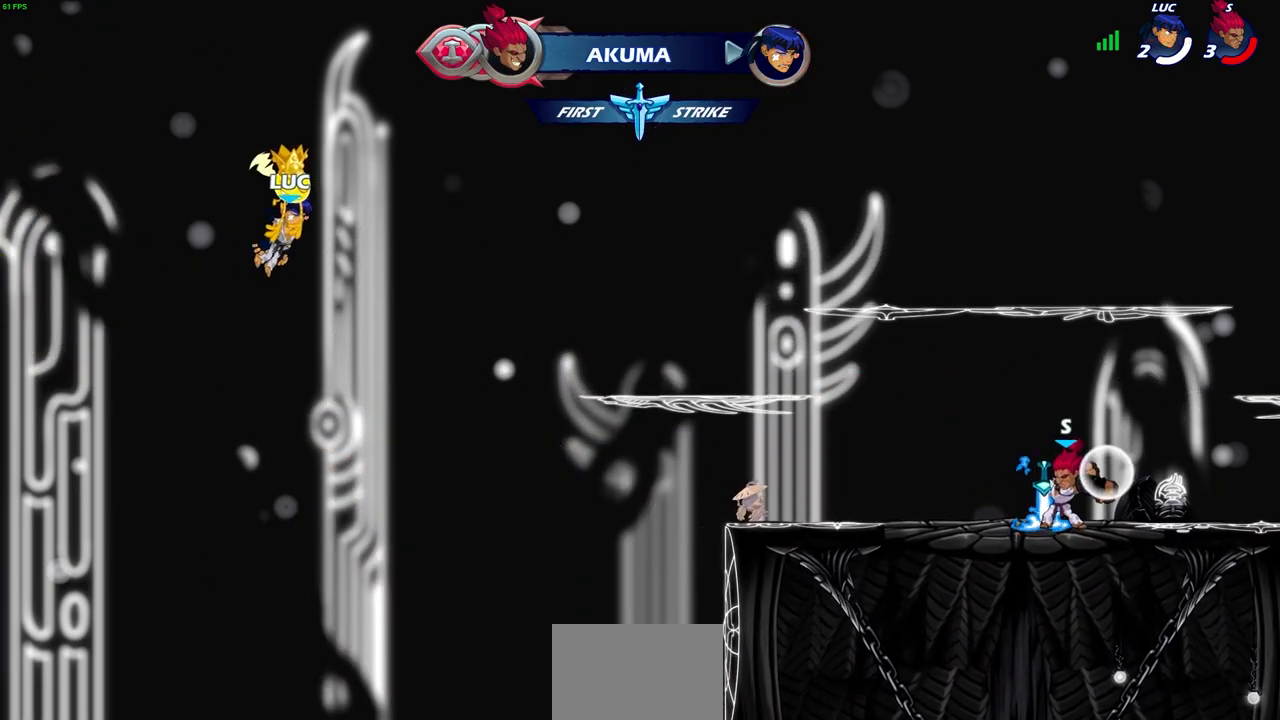
{"buttons": [], "left_stick": "center", "right_stick": "center", "events": []}
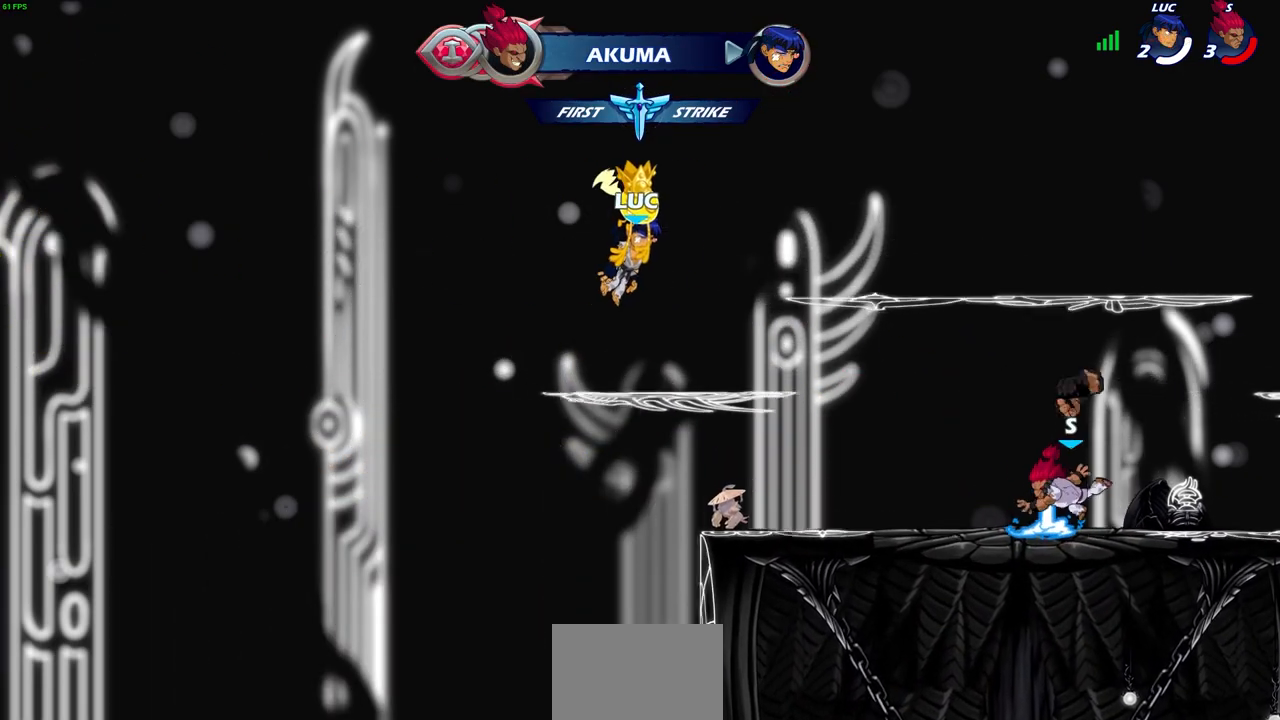
{"buttons": [], "left_stick": "center", "right_stick": "center", "events": []}
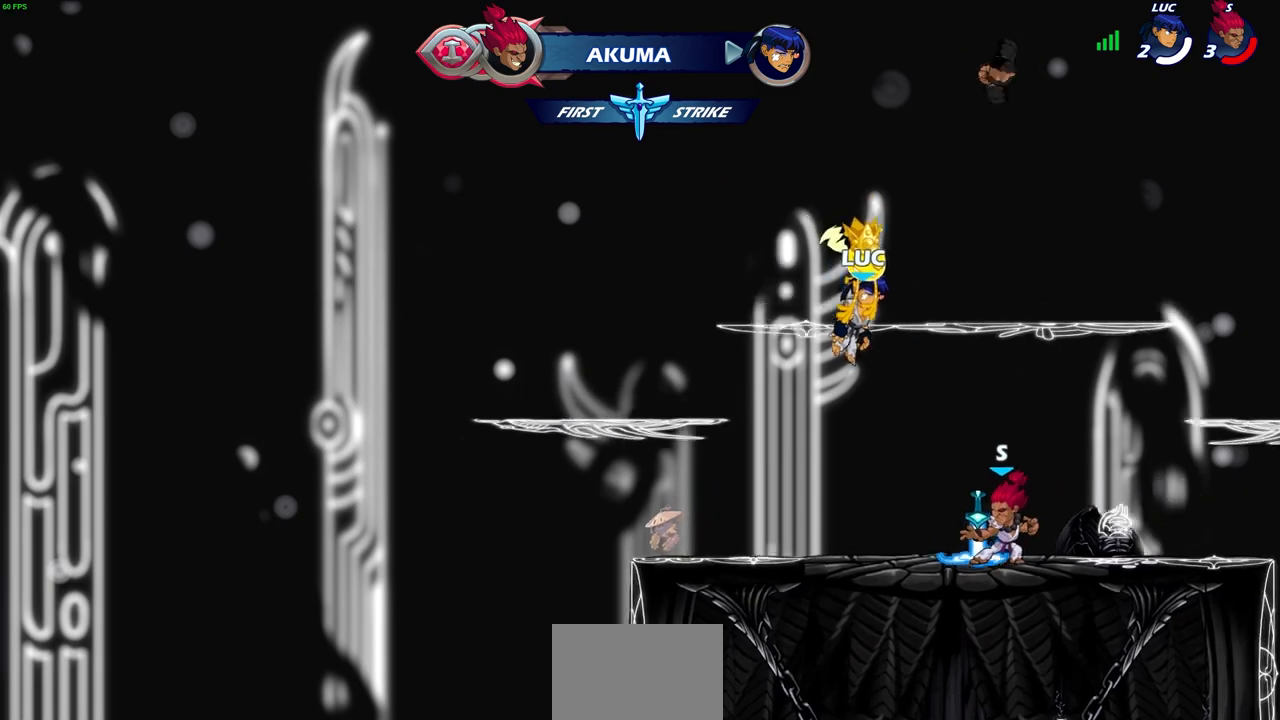
{"buttons": [], "left_stick": "center", "right_stick": "center", "events": []}
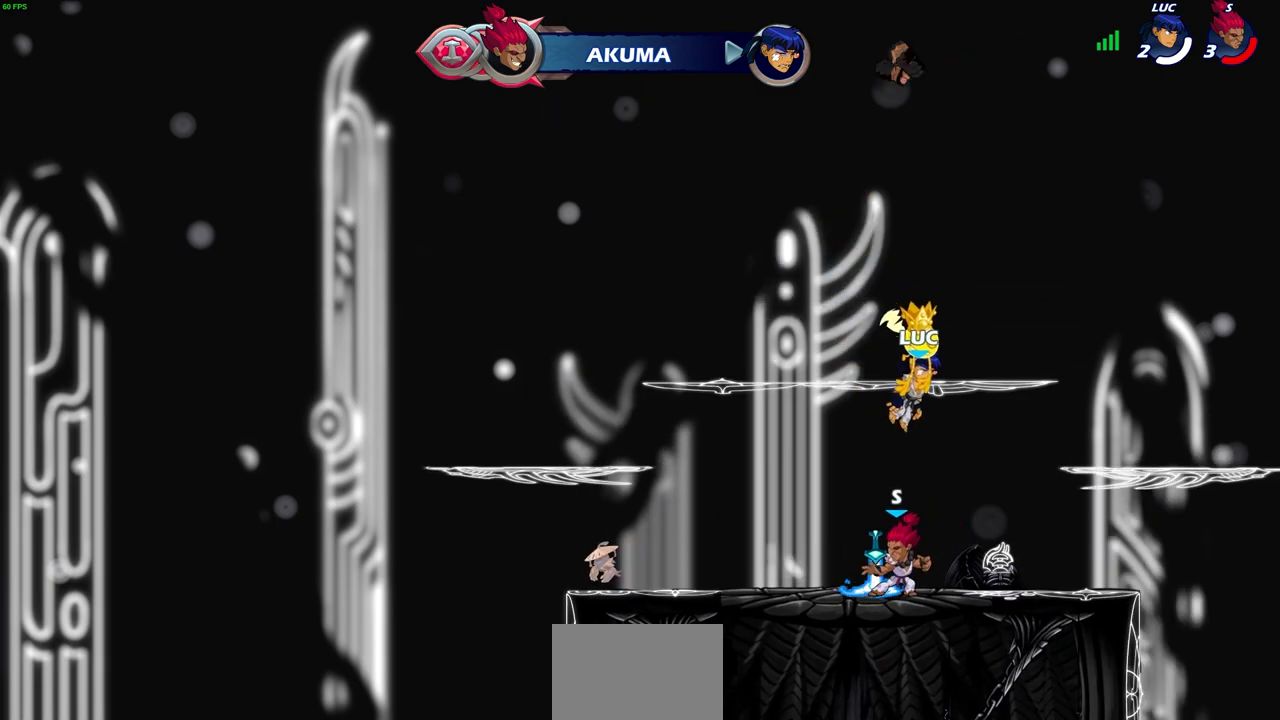
{"buttons": [], "left_stick": "center", "right_stick": "center", "events": []}
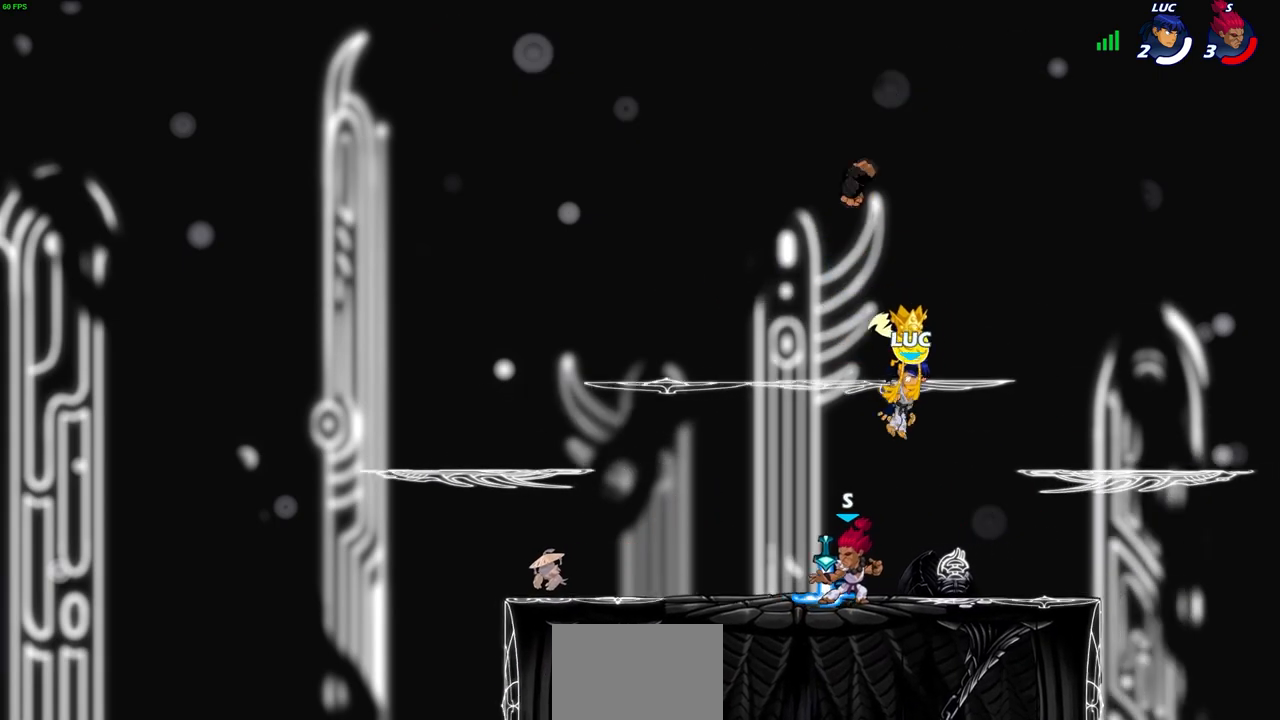
{"buttons": [], "left_stick": "center", "right_stick": "center", "events": []}
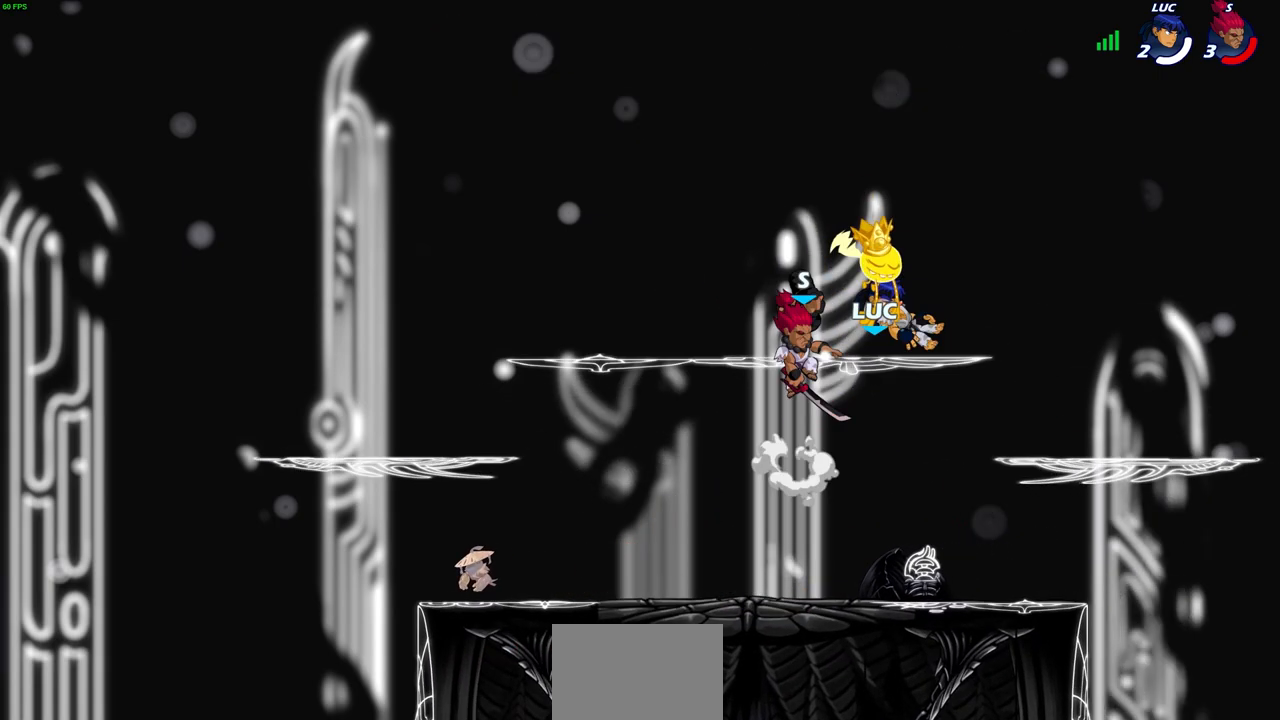
{"buttons": ["CROSS", "CIRCLE"], "left_stick": "left", "right_stick": "center", "events": [[250, "left_stick", "left"], [433, "CROSS", "down"], [483, "CIRCLE", "down"]]}
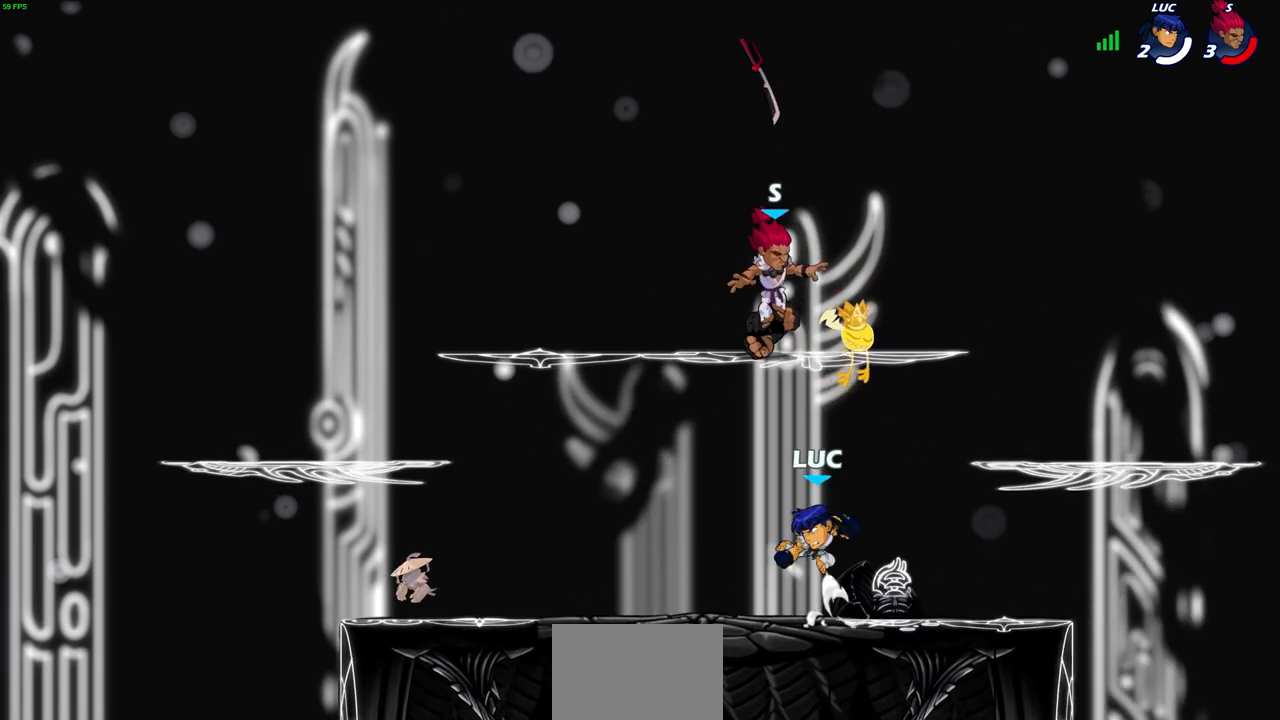
{"buttons": [], "left_stick": "up-right", "right_stick": "center", "events": [[17, "CROSS", "up"], [50, "left_stick", "up"], [83, "CIRCLE", "up"], [233, "left_stick", "up-right"]]}
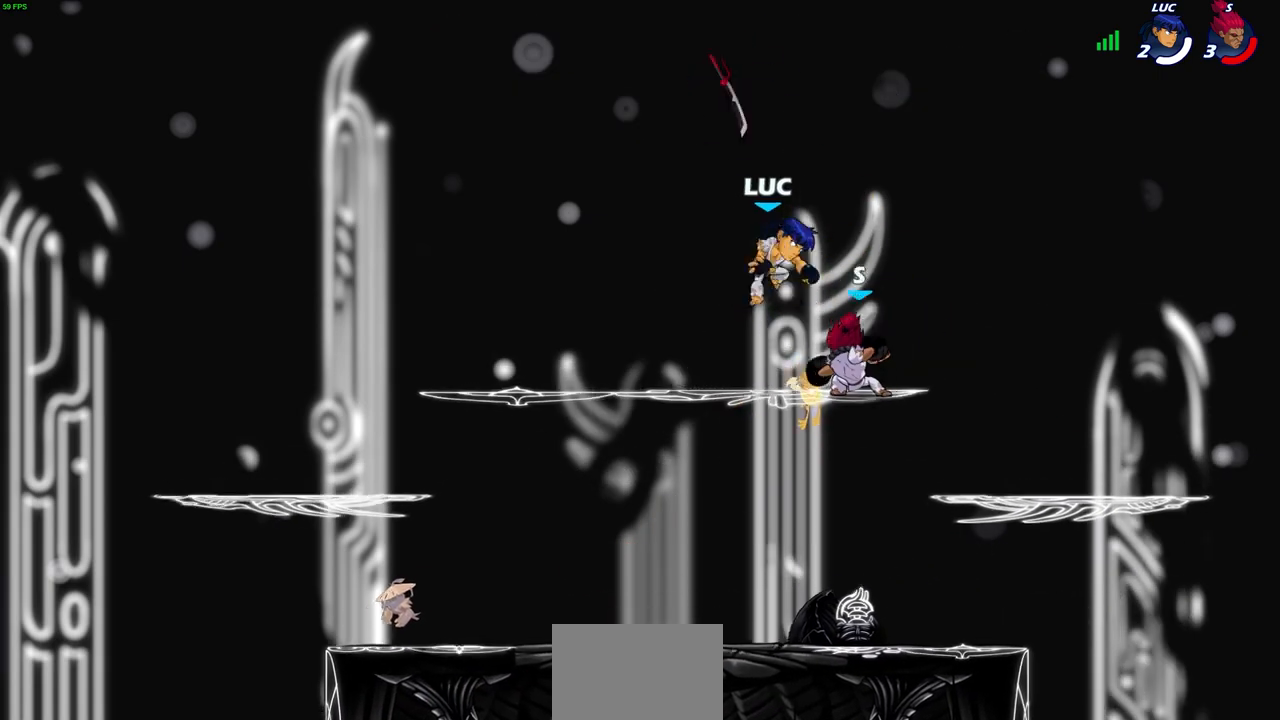
{"buttons": [], "left_stick": "down-left", "right_stick": "center", "events": [[33, "left_stick", "right"], [217, "left_stick", "down"], [267, "left_stick", "down-left"]]}
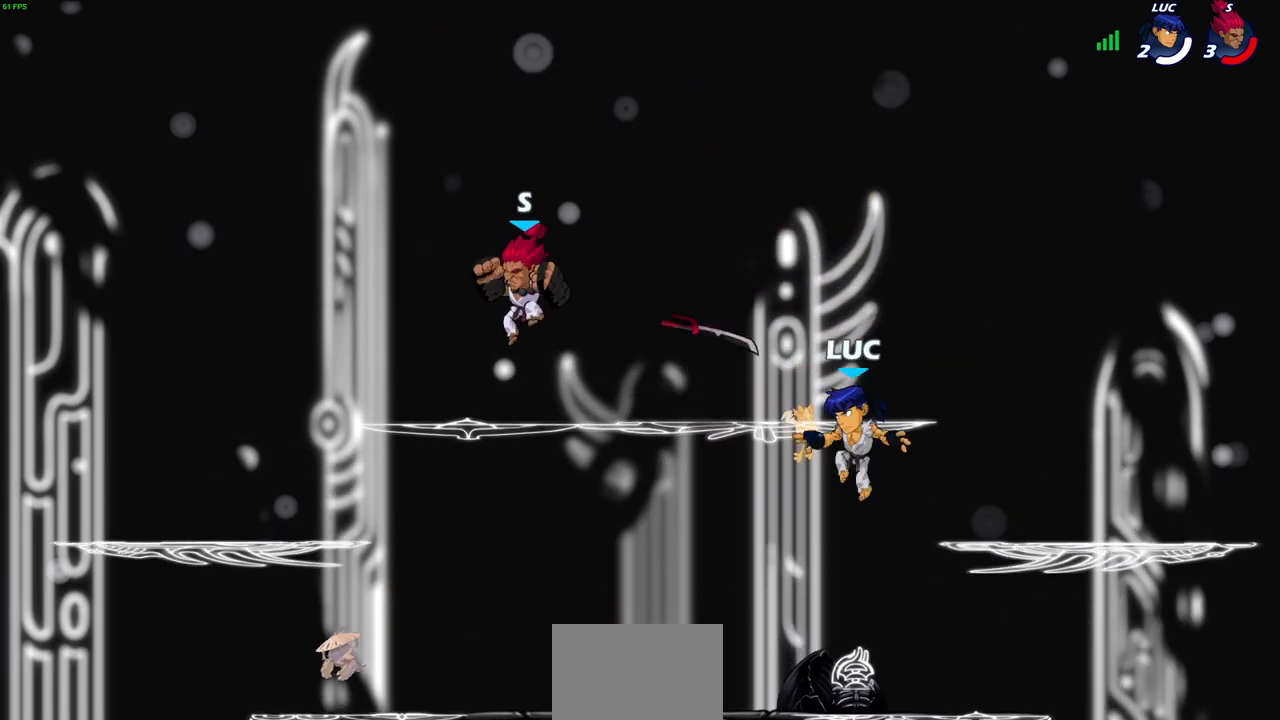
{"buttons": [], "left_stick": "left", "right_stick": "center", "events": [[283, "left_stick", "left"], [300, "CROSS", "down"], [350, "CIRCLE", "down"], [383, "CROSS", "up"], [433, "CIRCLE", "up"]]}
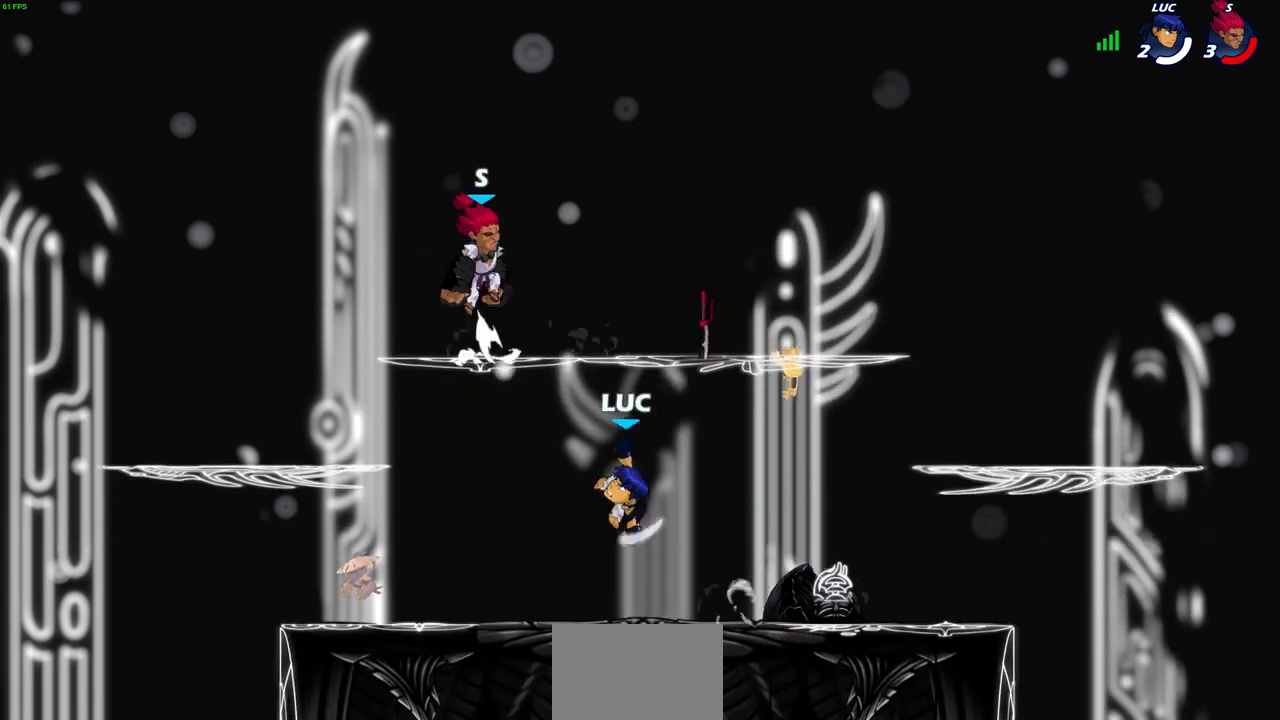
{"buttons": [], "left_stick": "down-left", "right_stick": "center", "events": [[150, "left_stick", "up-left"], [467, "left_stick", "down-left"]]}
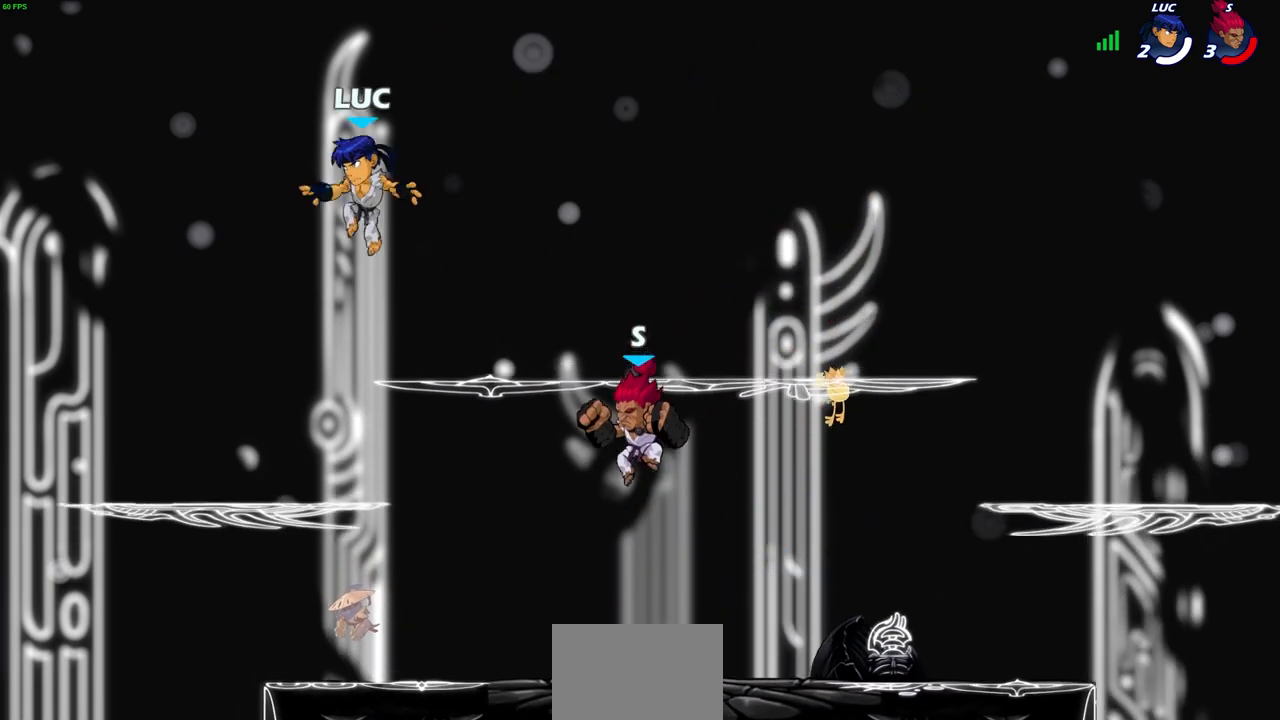
{"buttons": [], "left_stick": "right", "right_stick": "center", "events": [[300, "left_stick", "down-right"], [350, "left_stick", "right"]]}
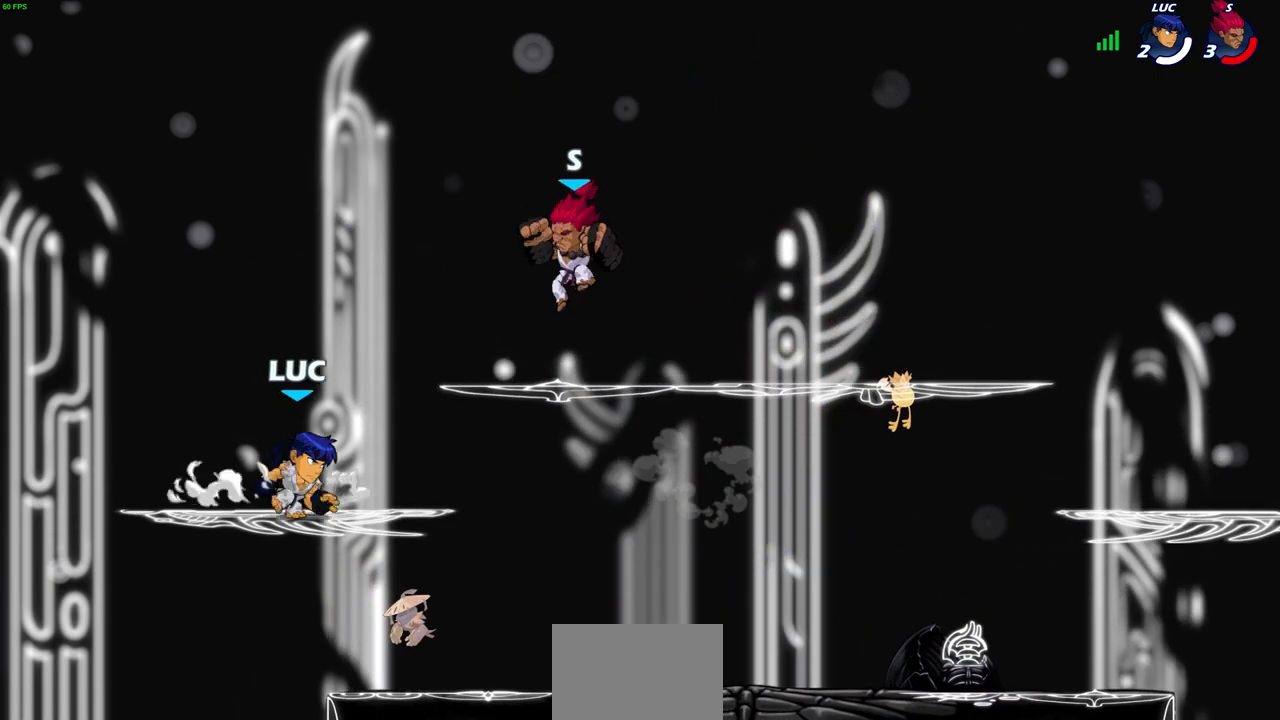
{"buttons": [], "left_stick": "up-right", "right_stick": "center", "events": [[67, "R2", "down"], [117, "left_stick", "down"], [250, "R2", "up"], [333, "left_stick", "up-right"], [417, "CIRCLE", "down"], [500, "CIRCLE", "up"]]}
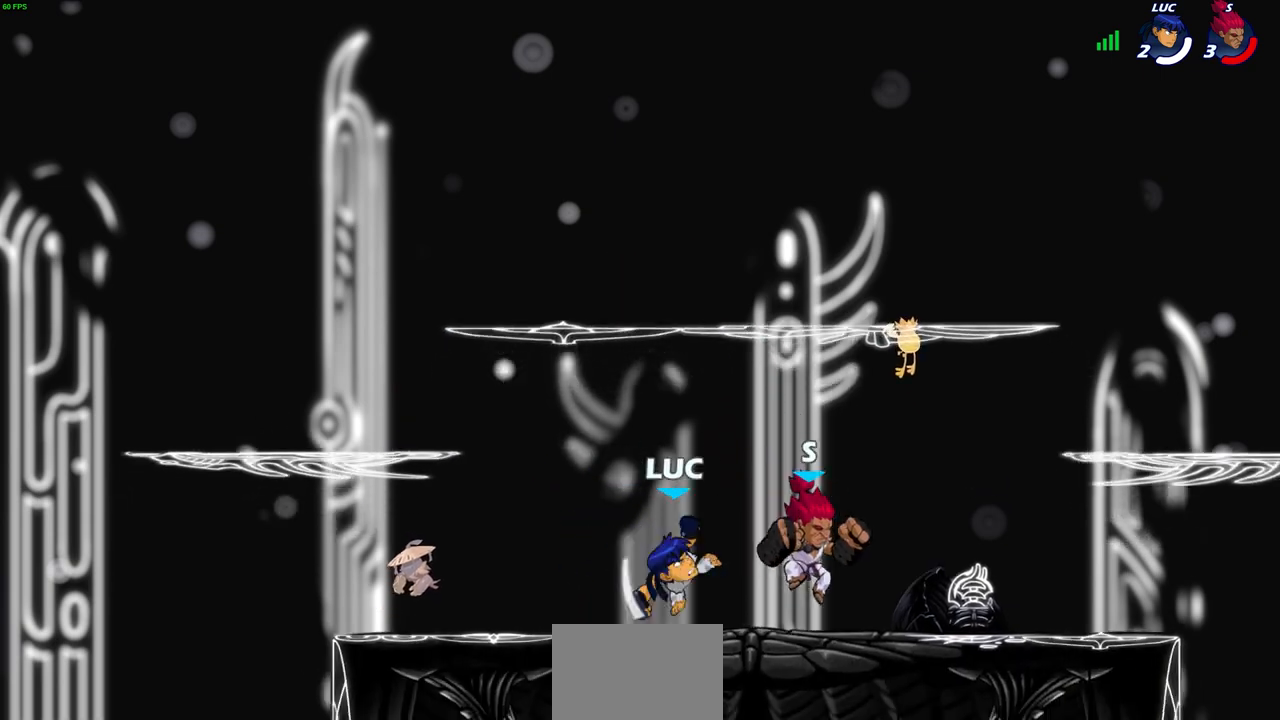
{"buttons": [], "left_stick": "up-left", "right_stick": "center", "events": [[483, "left_stick", "up-left"]]}
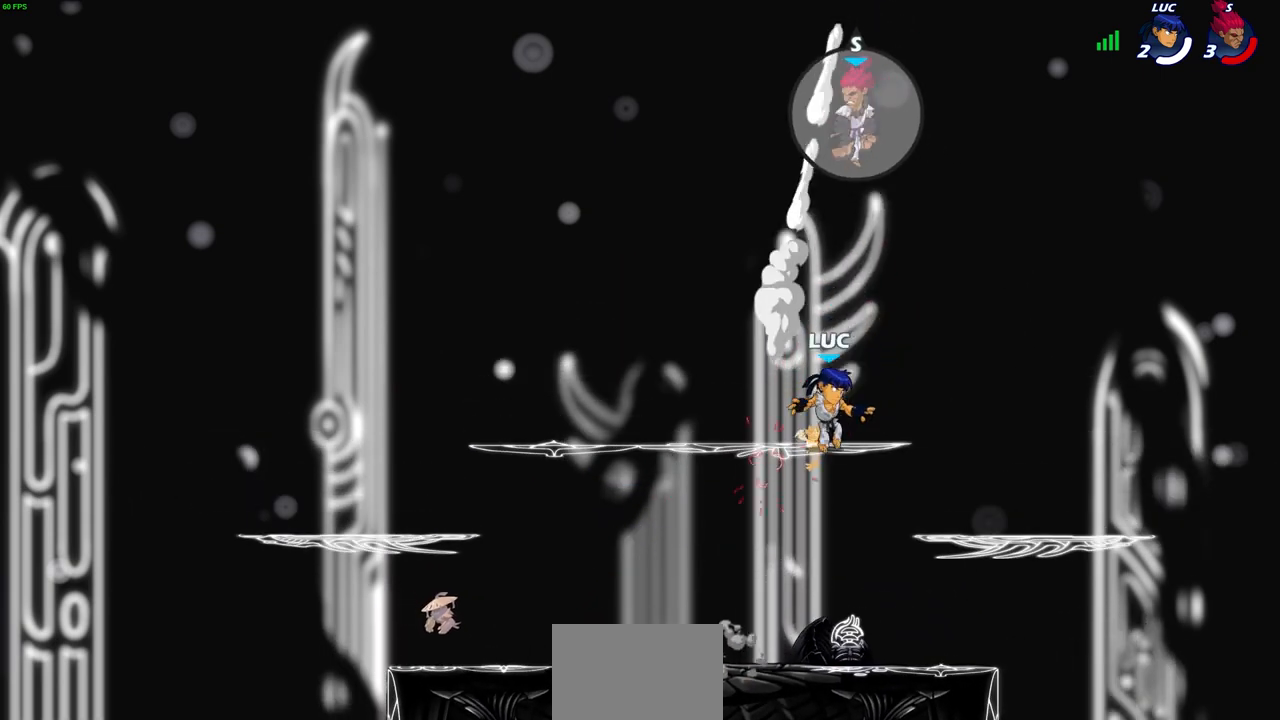
{"buttons": [], "left_stick": "center", "right_stick": "center", "events": [[17, "left_stick", "left"], [133, "left_stick", "up-left"], [283, "left_stick", "center"]]}
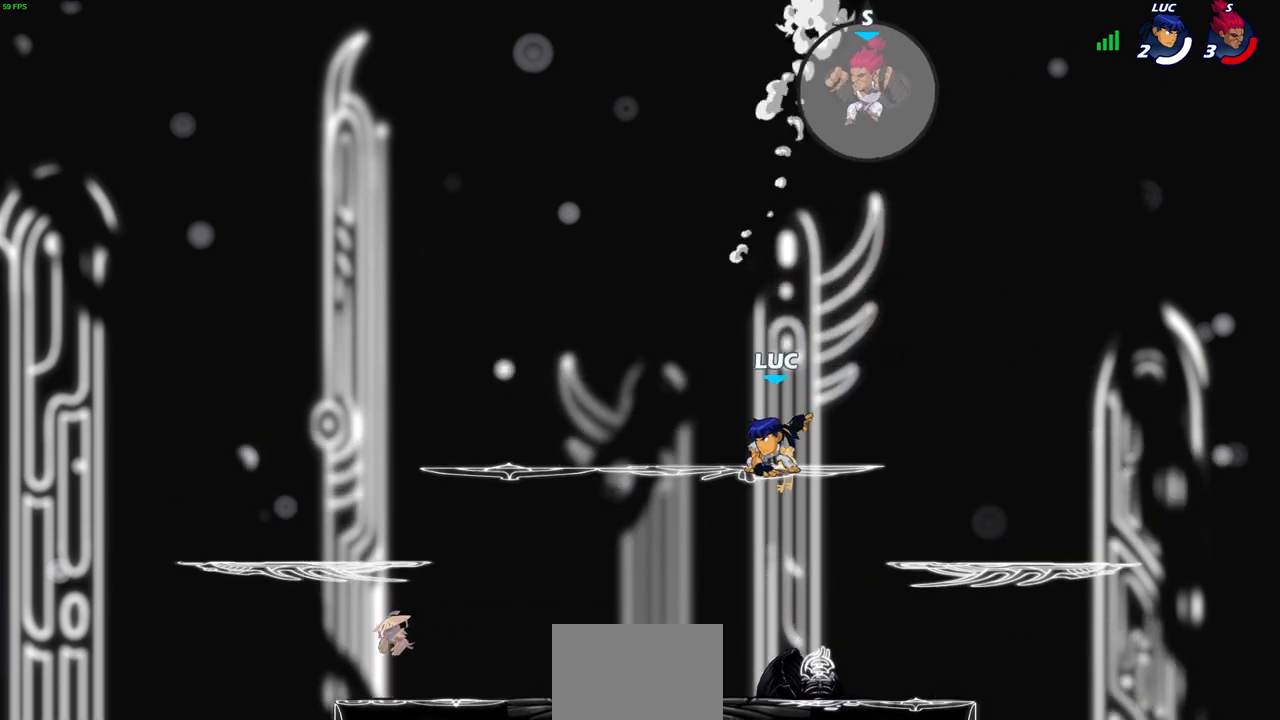
{"buttons": ["CROSS", "CIRCLE", "R2"], "left_stick": "up", "right_stick": "center", "events": [[250, "left_stick", "up-left"], [400, "R2", "down"], [417, "CROSS", "down"], [483, "left_stick", "up"], [500, "CIRCLE", "down"]]}
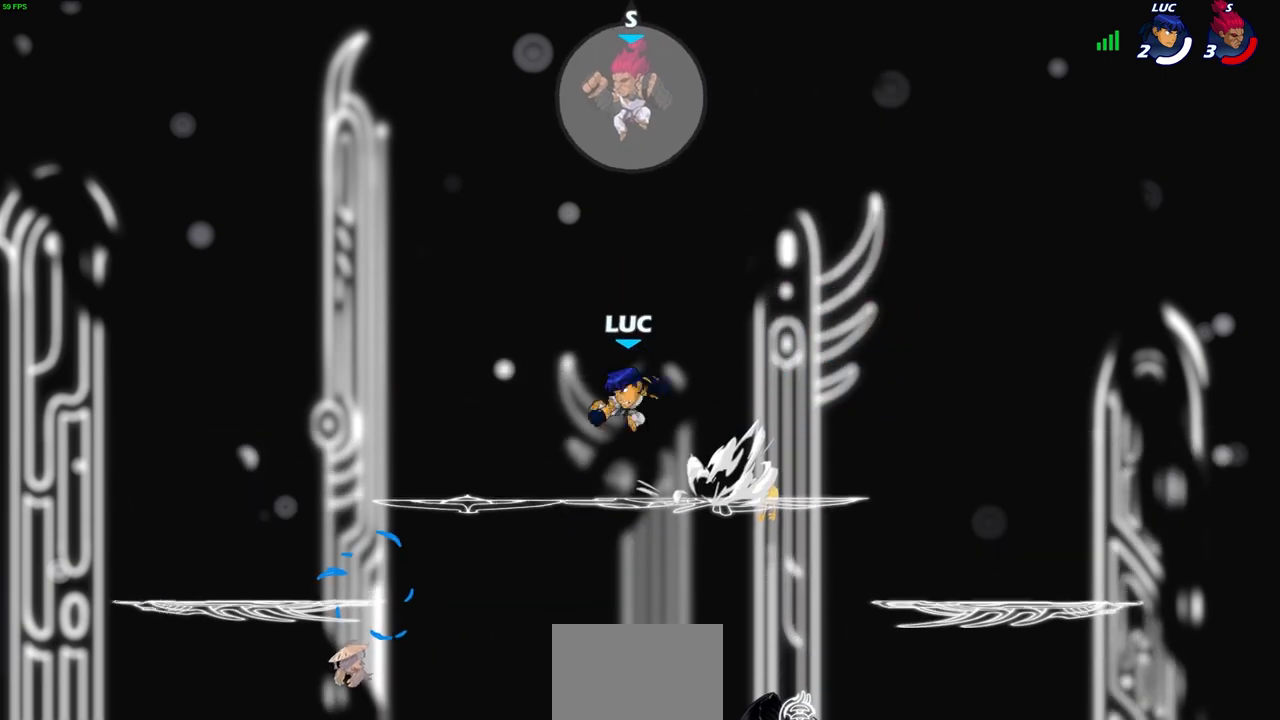
{"buttons": [], "left_stick": "up-right", "right_stick": "center", "events": [[17, "left_stick", "up-right"], [33, "R2", "up"], [50, "CROSS", "up"], [150, "CIRCLE", "up"], [150, "left_stick", "right"], [400, "left_stick", "up-right"]]}
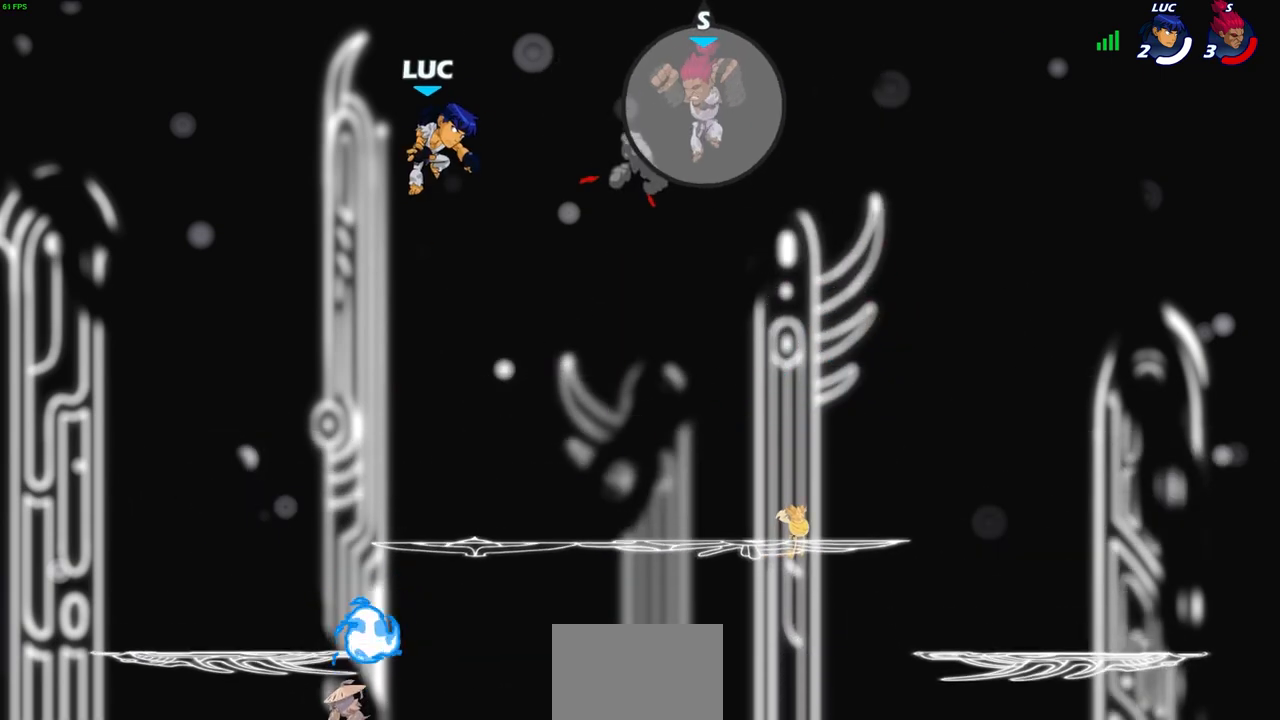
{"buttons": [], "left_stick": "down", "right_stick": "center", "events": [[117, "left_stick", "down-left"], [483, "left_stick", "down"]]}
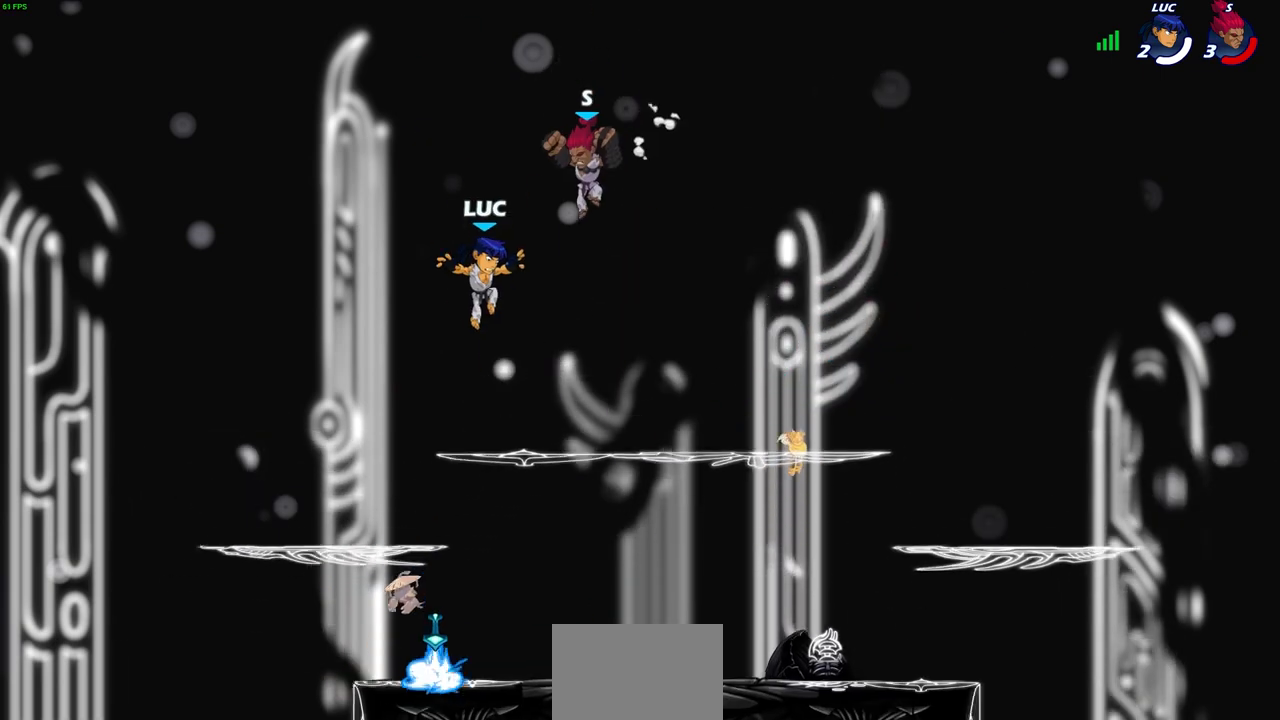
{"buttons": ["R1"], "left_stick": "left", "right_stick": "center", "events": [[17, "left_stick", "down-right"], [150, "left_stick", "down-left"], [367, "left_stick", "left"], [433, "R1", "down"]]}
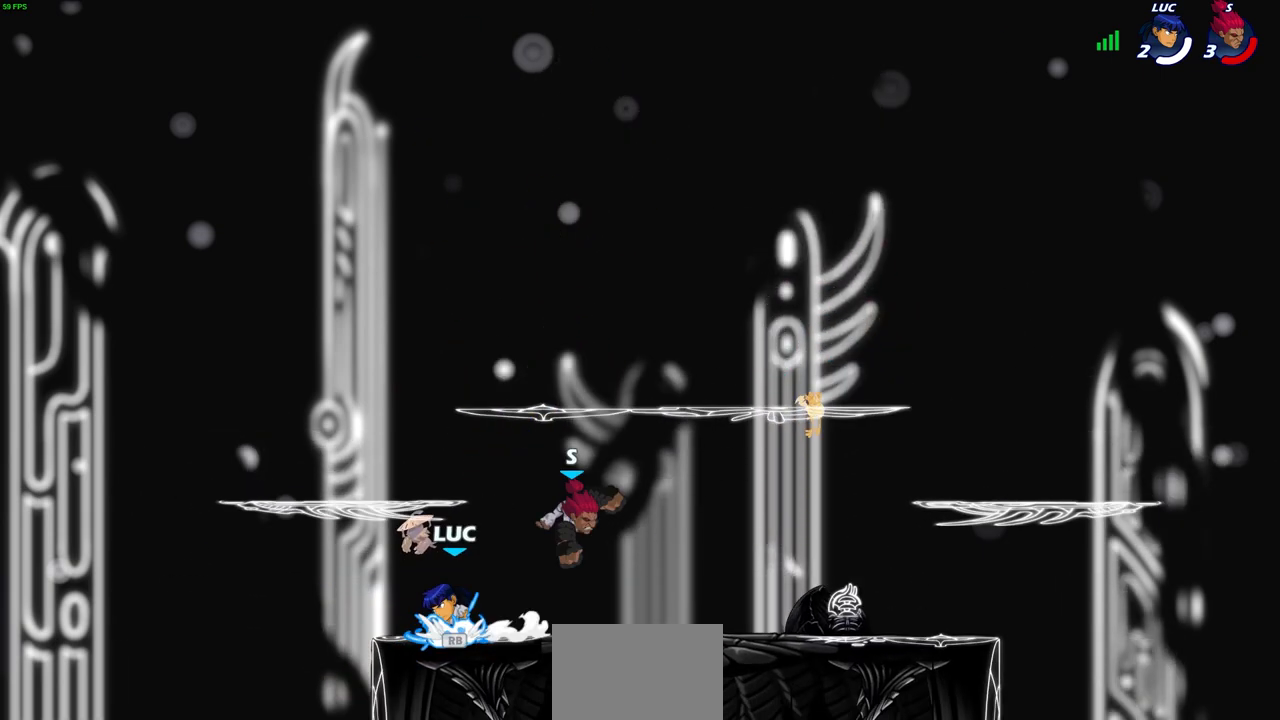
{"buttons": [], "left_stick": "center", "right_stick": "center", "events": [[33, "R1", "up"], [67, "left_stick", "up"], [133, "CIRCLE", "down"], [133, "left_stick", "right"], [217, "CIRCLE", "up"], [267, "left_stick", "center"]]}
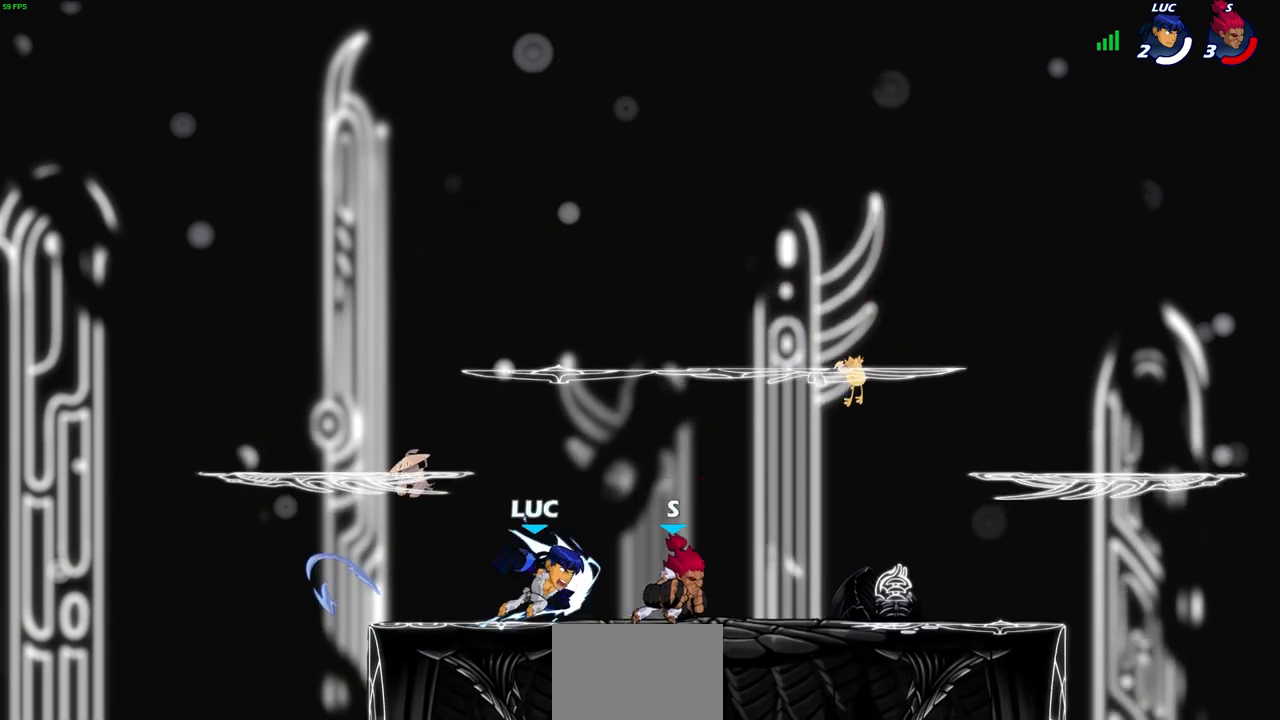
{"buttons": [], "left_stick": "center", "right_stick": "center", "events": [[133, "left_stick", "right"], [267, "left_stick", "center"], [400, "SQUARE", "down"], [483, "SQUARE", "up"]]}
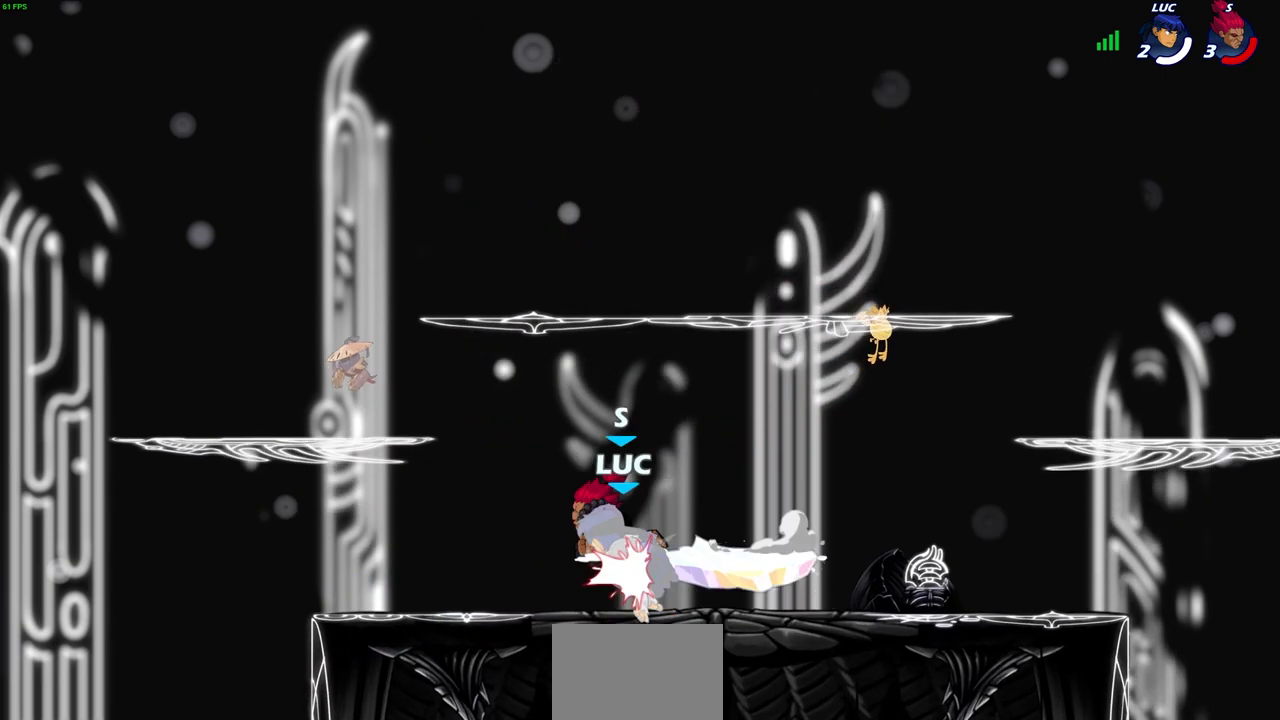
{"buttons": ["R2"], "left_stick": "left", "right_stick": "center", "events": [[67, "SQUARE", "down"], [133, "SQUARE", "up"], [217, "SQUARE", "down"], [300, "SQUARE", "up"], [333, "left_stick", "up-left"], [433, "R2", "down"], [433, "left_stick", "left"]]}